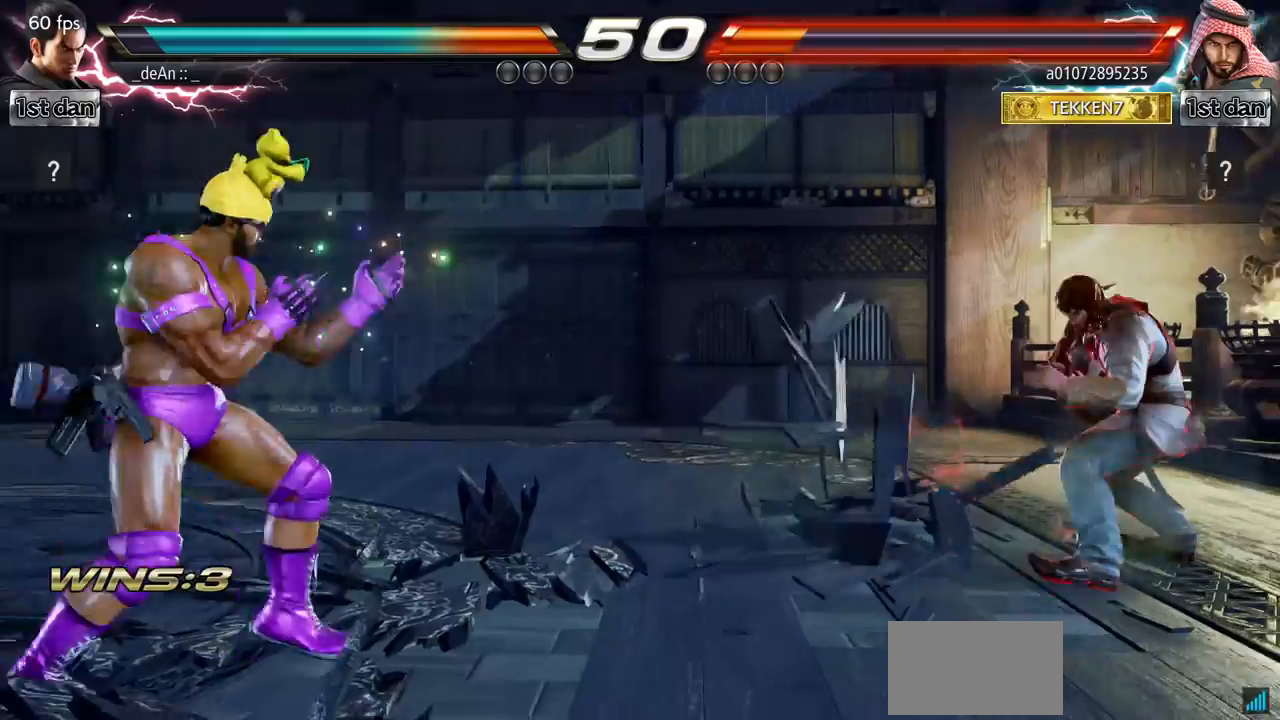
Gameplay with a controller (arcade stick); each line is a JSON object with the inputs held at the frame after it. "events" lists button and stick changes between this image and that frame as [ms after this image, input, new state], when the widget could be followed in between. Not read: L3 R3.
{"buttons": [], "left_stick": "left", "events": [[100, "left_stick", "down-right"], [333, "left_stick", "left"]]}
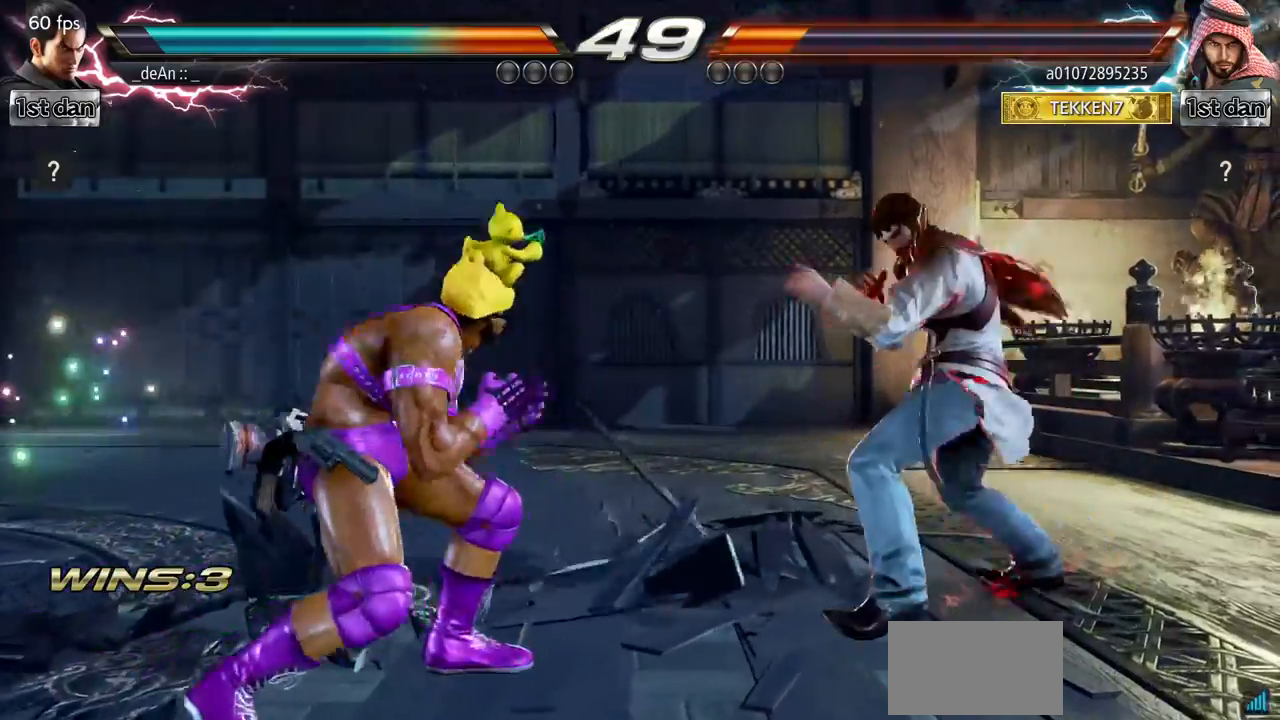
{"buttons": [], "left_stick": "right", "events": [[134, "left_stick", "center"], [234, "left_stick", "right"], [317, "left_stick", "down"], [434, "CIRCLE", "down"], [434, "left_stick", "right"], [501, "CIRCLE", "up"]]}
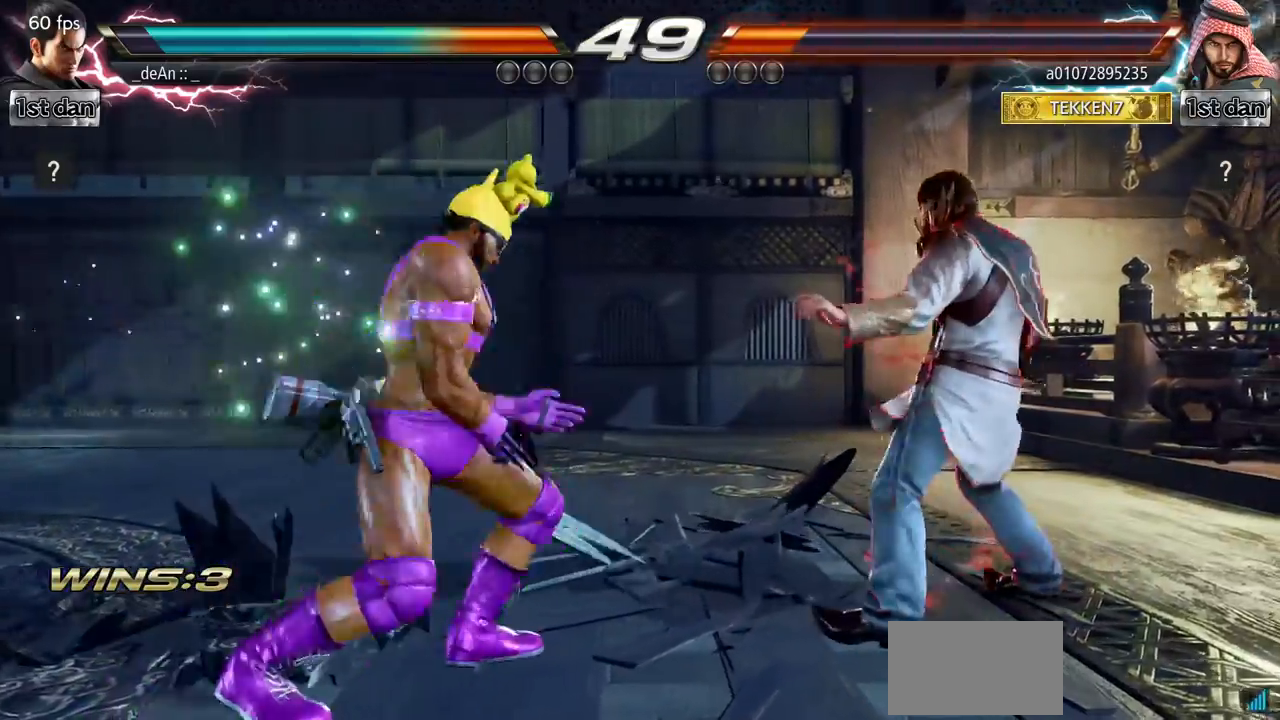
{"buttons": [], "left_stick": "left", "events": [[100, "SQUARE", "down"], [150, "left_stick", "center"], [167, "SQUARE", "up"], [250, "SQUARE", "down"], [333, "SQUARE", "up"], [500, "left_stick", "left"]]}
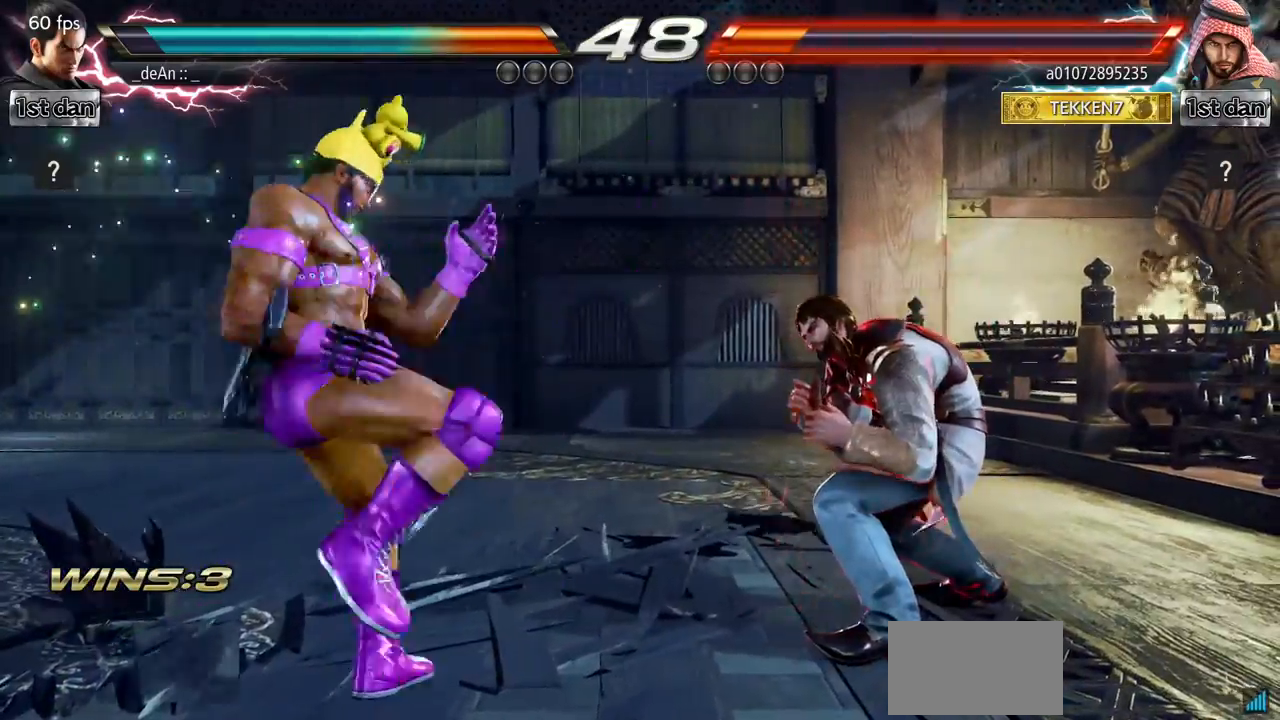
{"buttons": [], "left_stick": "right", "events": [[100, "left_stick", "center"], [200, "left_stick", "left"], [384, "left_stick", "center"], [451, "left_stick", "right"]]}
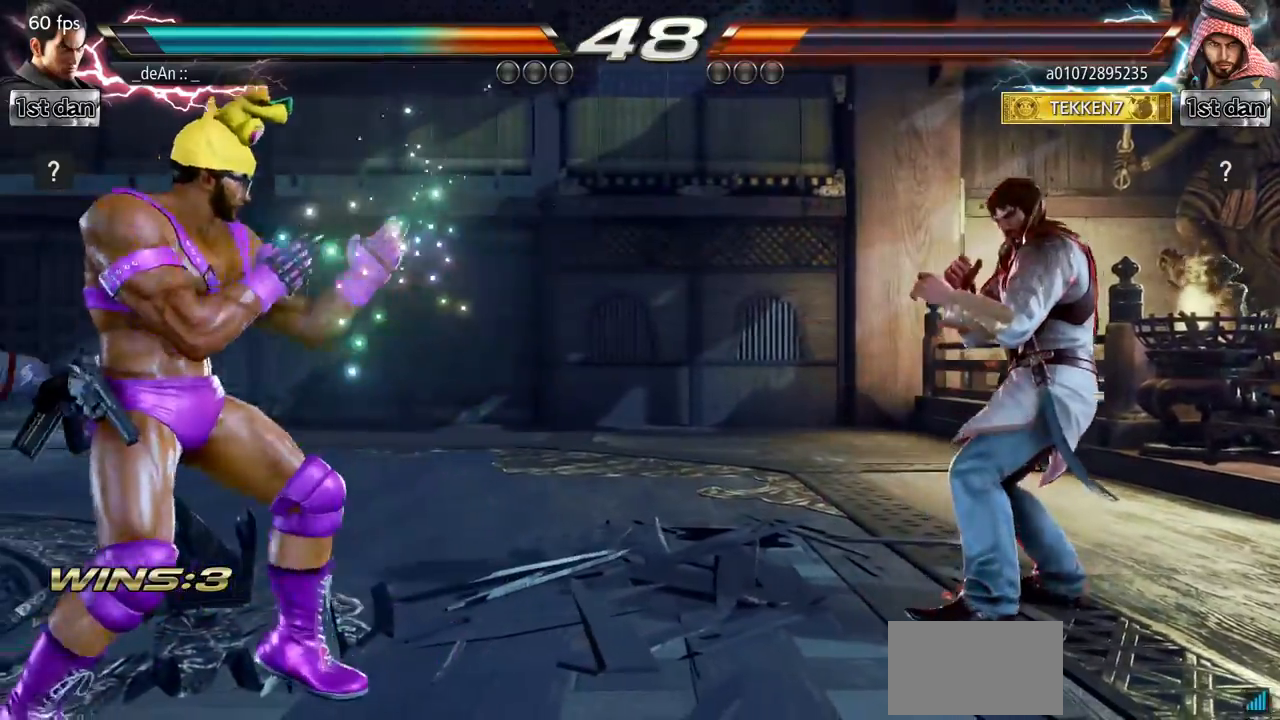
{"buttons": [], "left_stick": "center", "events": [[33, "left_stick", "down"], [150, "CIRCLE", "down"], [150, "left_stick", "right"], [217, "CIRCLE", "up"], [300, "SQUARE", "down"], [350, "left_stick", "center"], [383, "SQUARE", "up"]]}
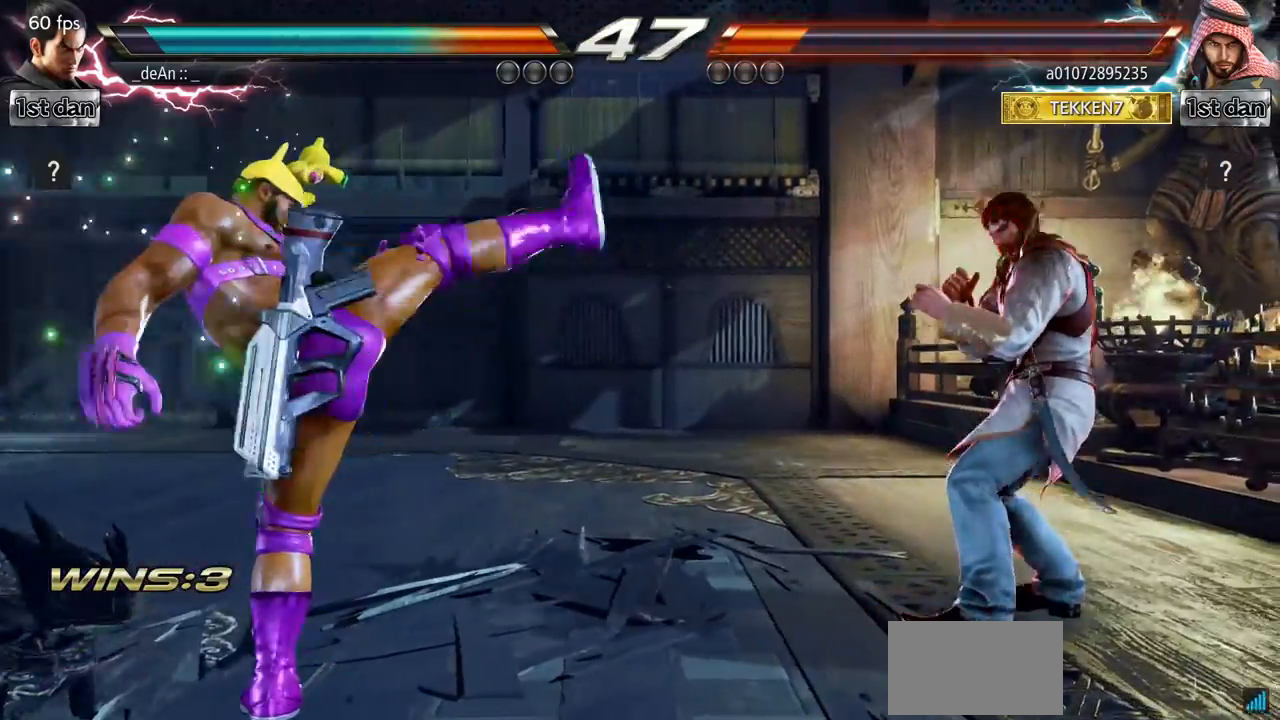
{"buttons": [], "left_stick": "right", "events": [[17, "SQUARE", "down"], [67, "SQUARE", "up"], [251, "left_stick", "left"], [317, "left_stick", "center"], [451, "left_stick", "right"]]}
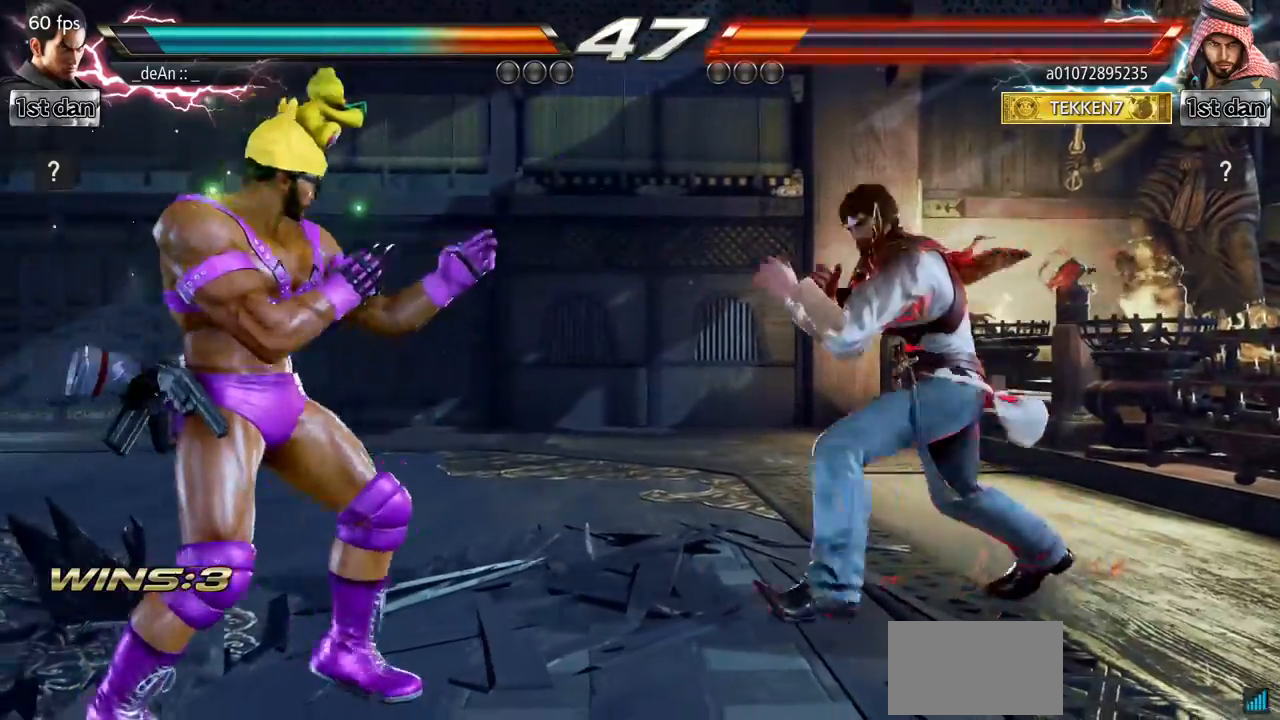
{"buttons": ["SQUARE"], "left_stick": "center", "events": [[33, "left_stick", "center"], [117, "left_stick", "down-right"], [150, "CIRCLE", "down"], [250, "CIRCLE", "up"], [300, "SQUARE", "down"], [383, "left_stick", "center"], [400, "SQUARE", "up"], [484, "SQUARE", "down"]]}
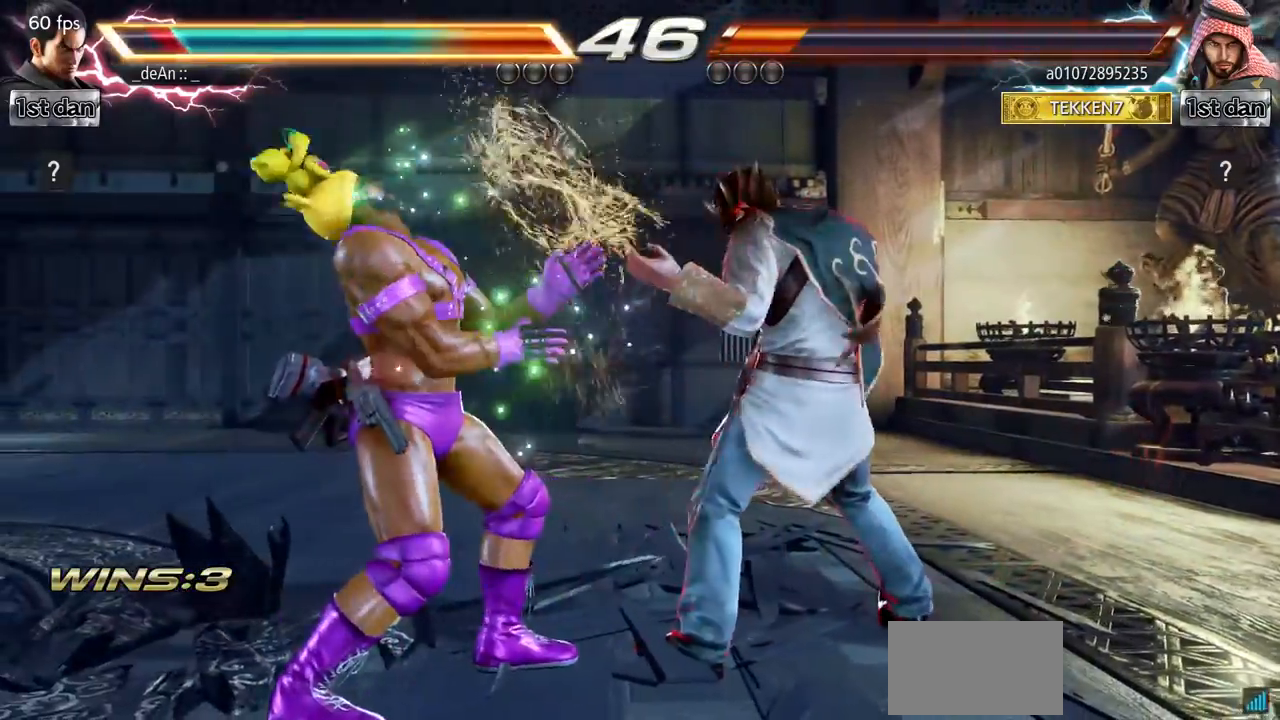
{"buttons": [], "left_stick": "left", "events": [[100, "SQUARE", "up"], [167, "left_stick", "left"]]}
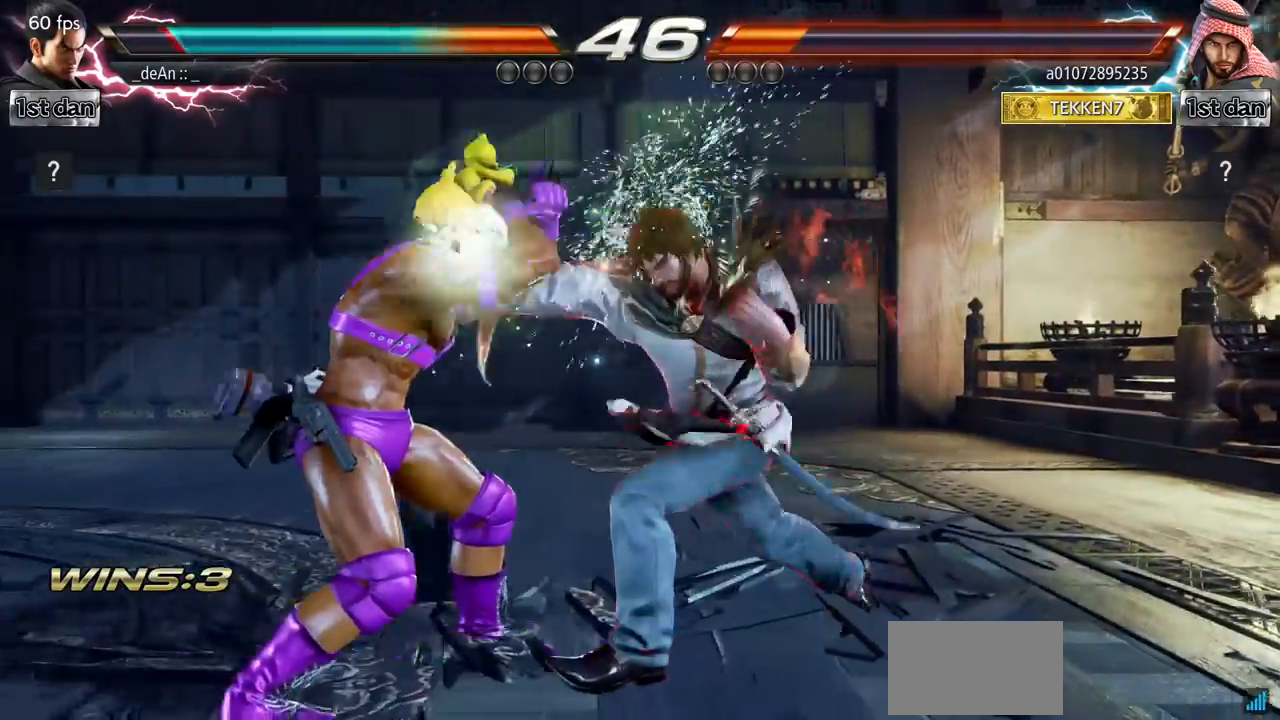
{"buttons": [], "left_stick": "down-left", "events": [[317, "left_stick", "down-left"], [334, "SQUARE", "down"], [451, "SQUARE", "up"]]}
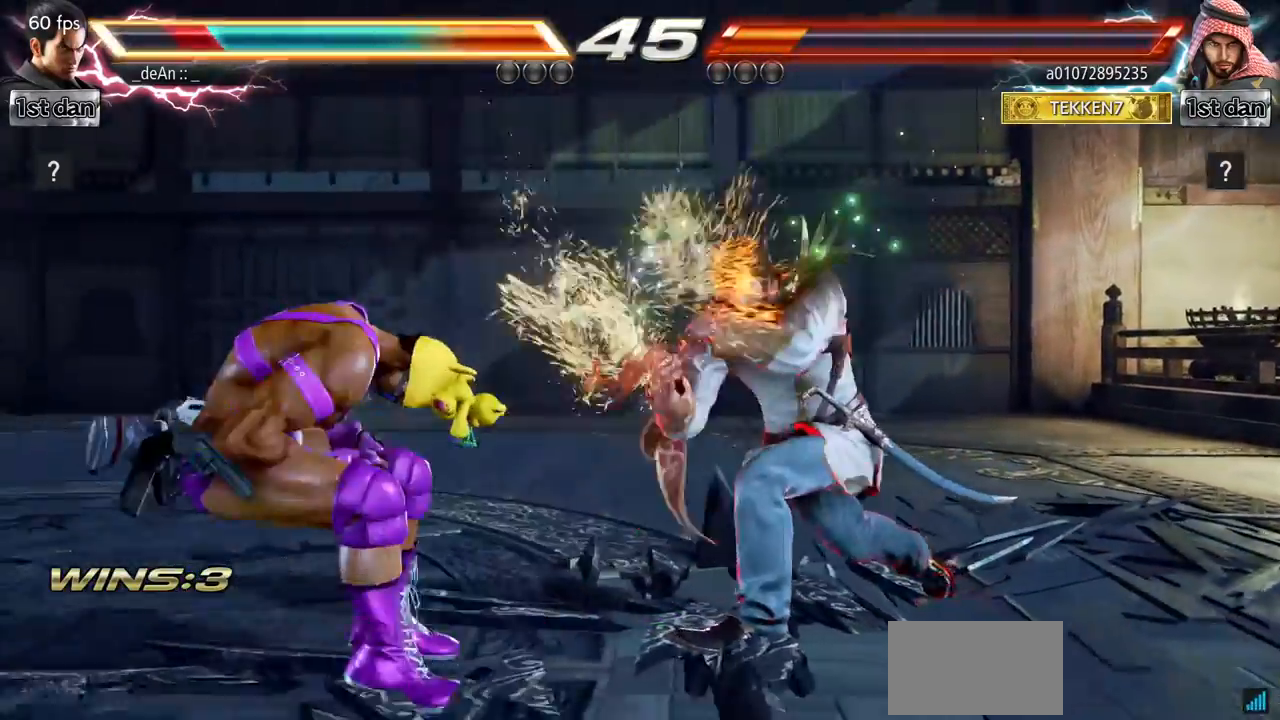
{"buttons": [], "left_stick": "left", "events": [[83, "left_stick", "center"], [300, "left_stick", "left"], [350, "left_stick", "center"], [433, "left_stick", "left"]]}
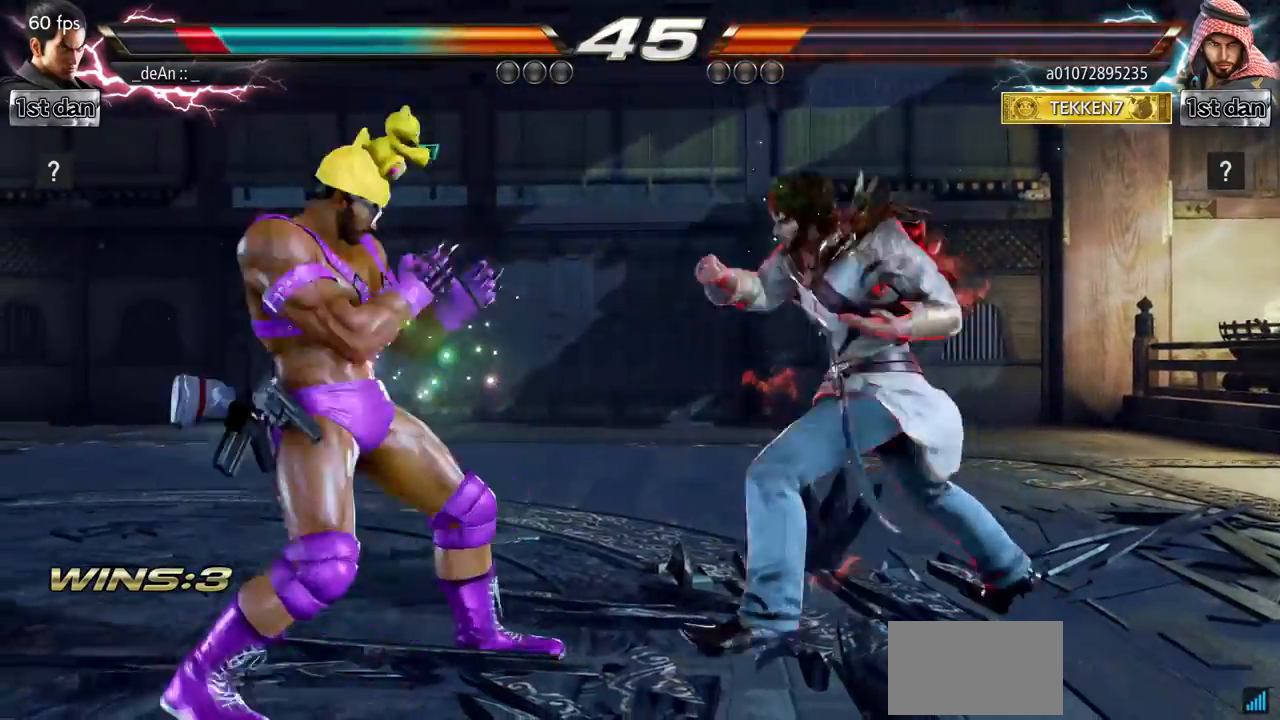
{"buttons": ["CIRCLE"], "left_stick": "up-right", "events": [[117, "left_stick", "down"], [217, "left_stick", "left"], [451, "left_stick", "up-right"], [467, "CIRCLE", "down"]]}
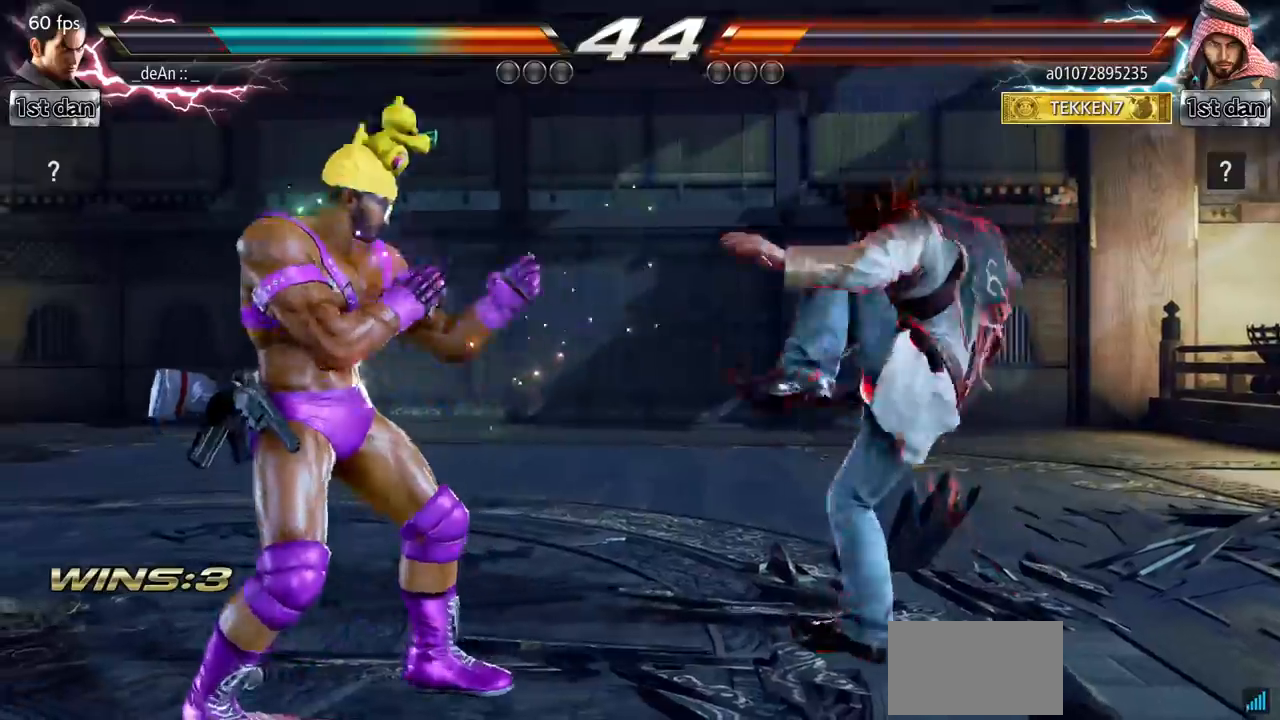
{"buttons": [], "left_stick": "center", "events": [[33, "CIRCLE", "up"], [33, "left_stick", "center"], [116, "CIRCLE", "down"], [166, "CIRCLE", "up"], [266, "CIRCLE", "down"], [467, "CIRCLE", "up"]]}
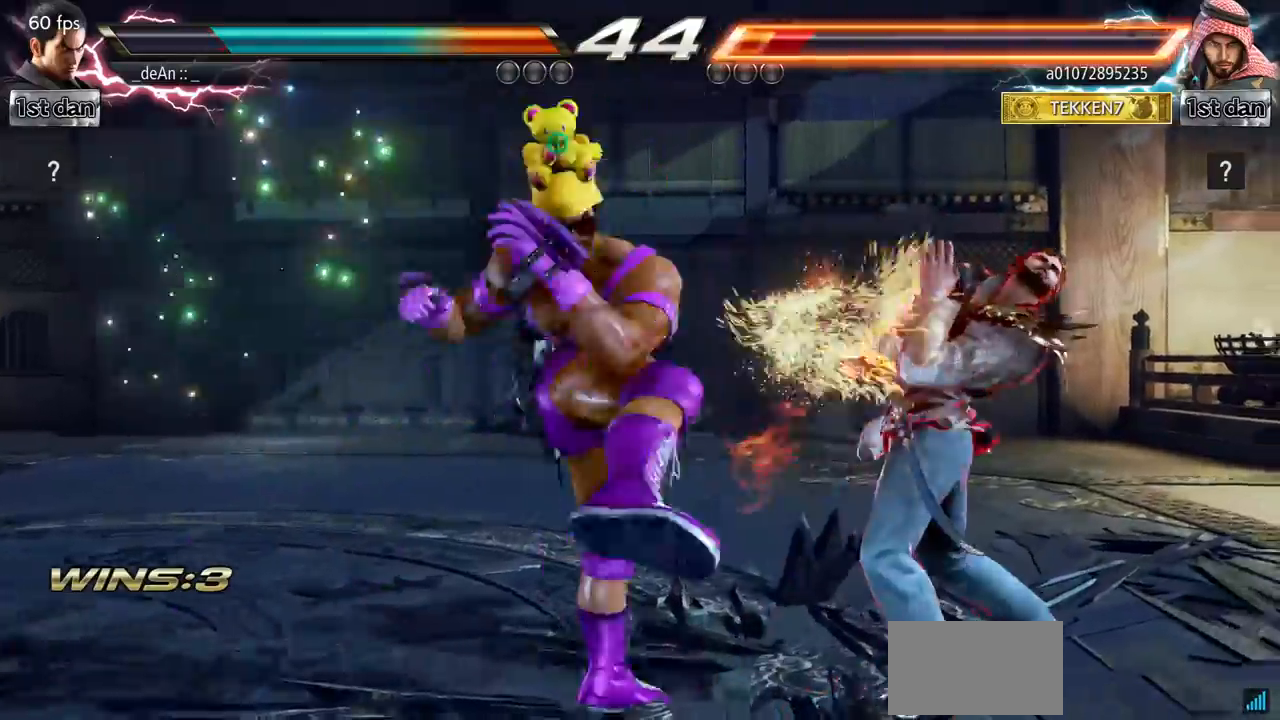
{"buttons": ["CIRCLE"], "left_stick": "center", "events": [[17, "CIRCLE", "down"], [117, "CIRCLE", "up"], [184, "CIRCLE", "down"], [234, "CIRCLE", "up"], [317, "CIRCLE", "down"], [434, "CIRCLE", "up"], [467, "CIRCLE", "down"]]}
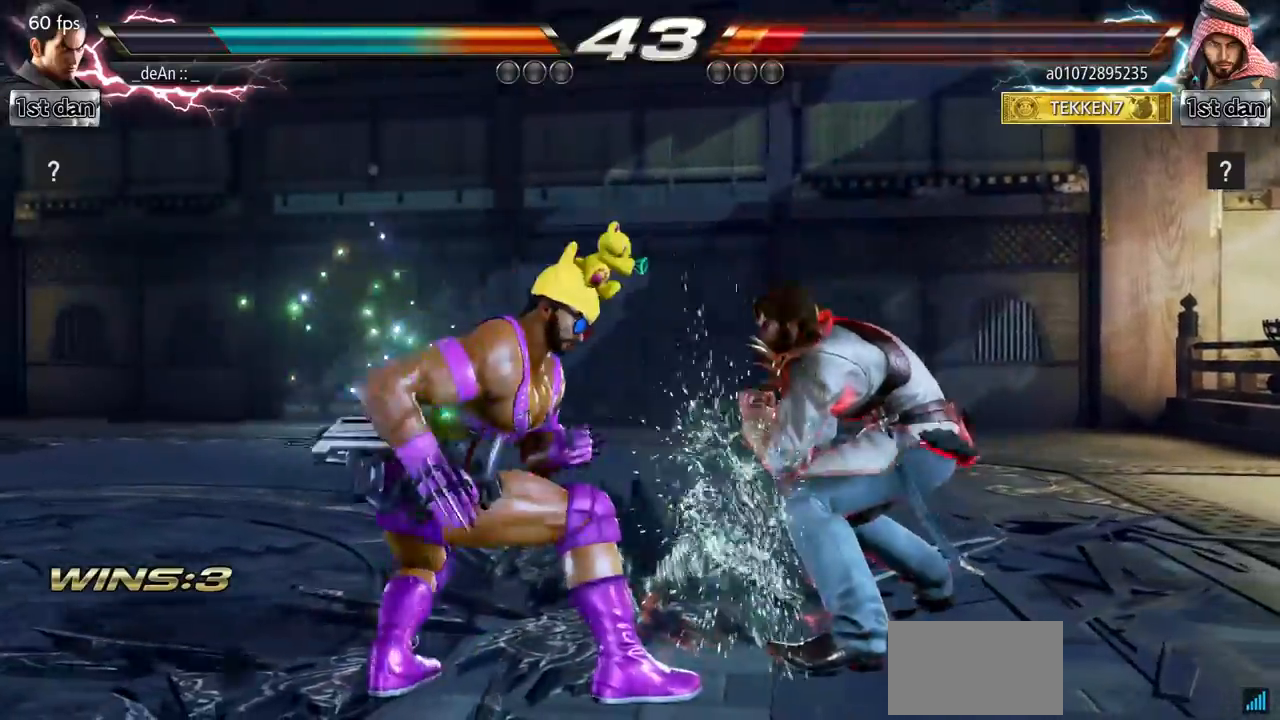
{"buttons": [], "left_stick": "left", "events": [[66, "CIRCLE", "up"], [166, "CIRCLE", "down"], [233, "CIRCLE", "up"], [317, "left_stick", "left"]]}
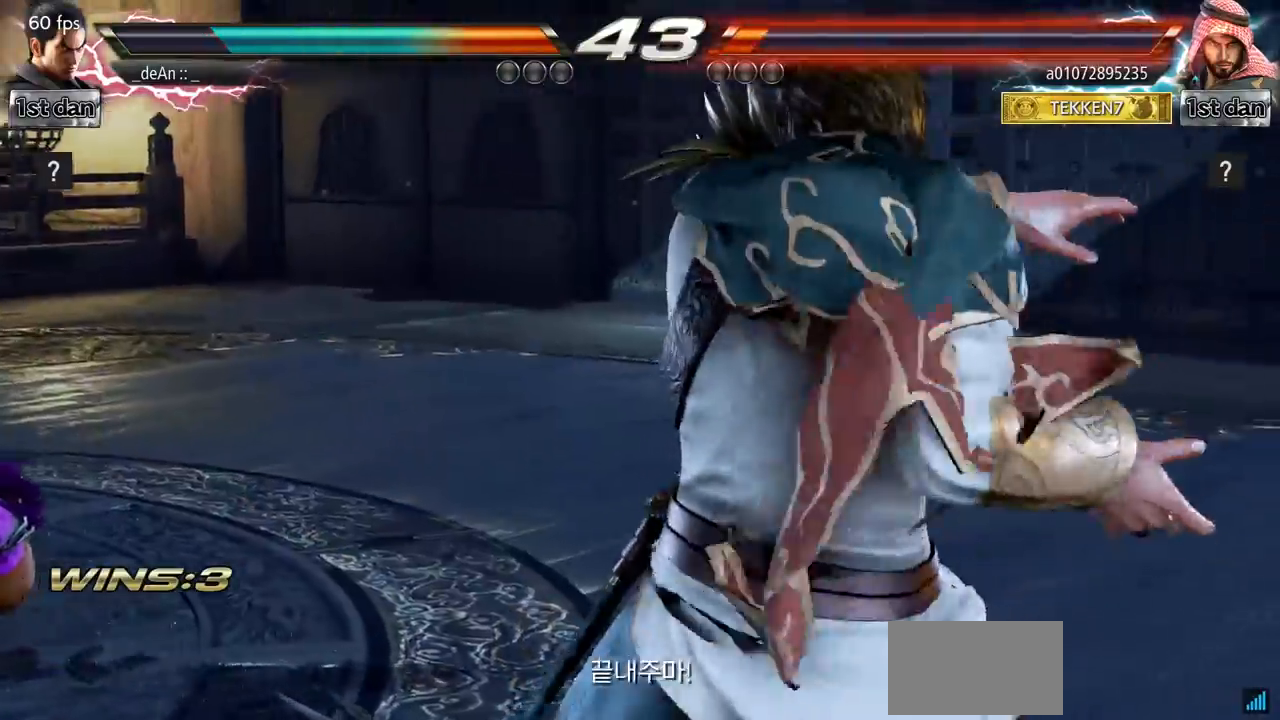
{"buttons": [], "left_stick": "left", "events": []}
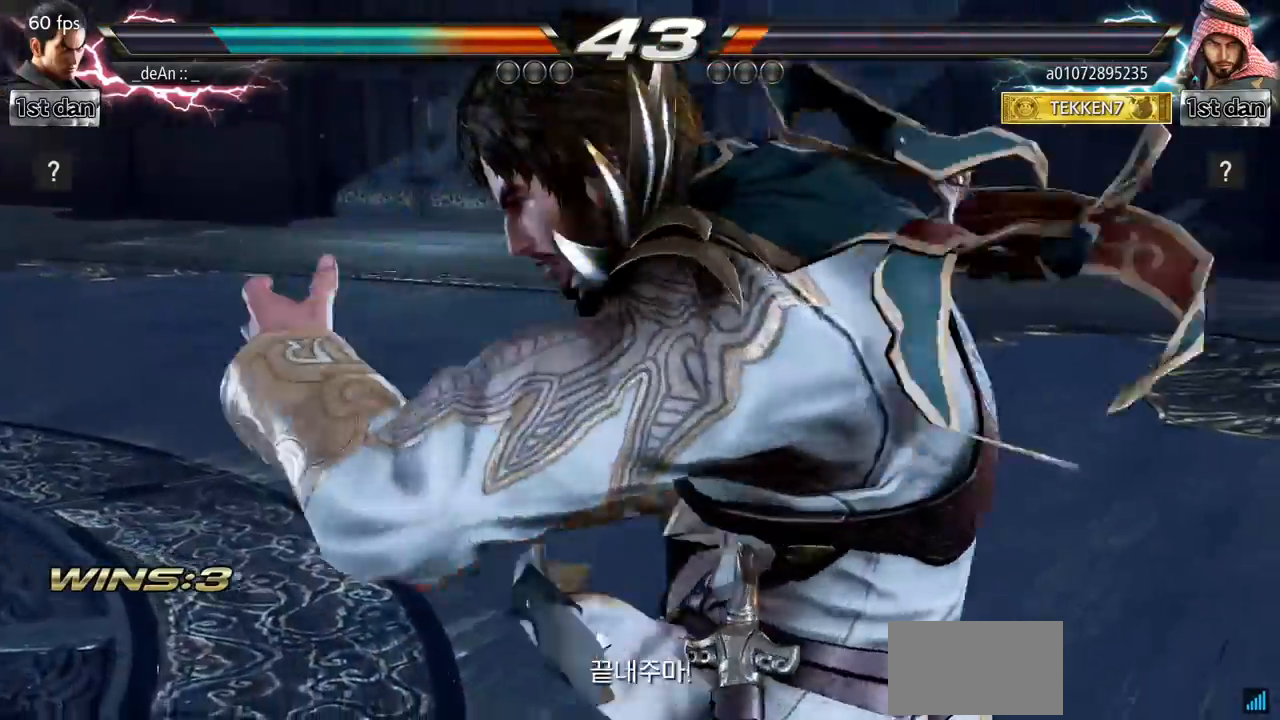
{"buttons": [], "left_stick": "left", "events": []}
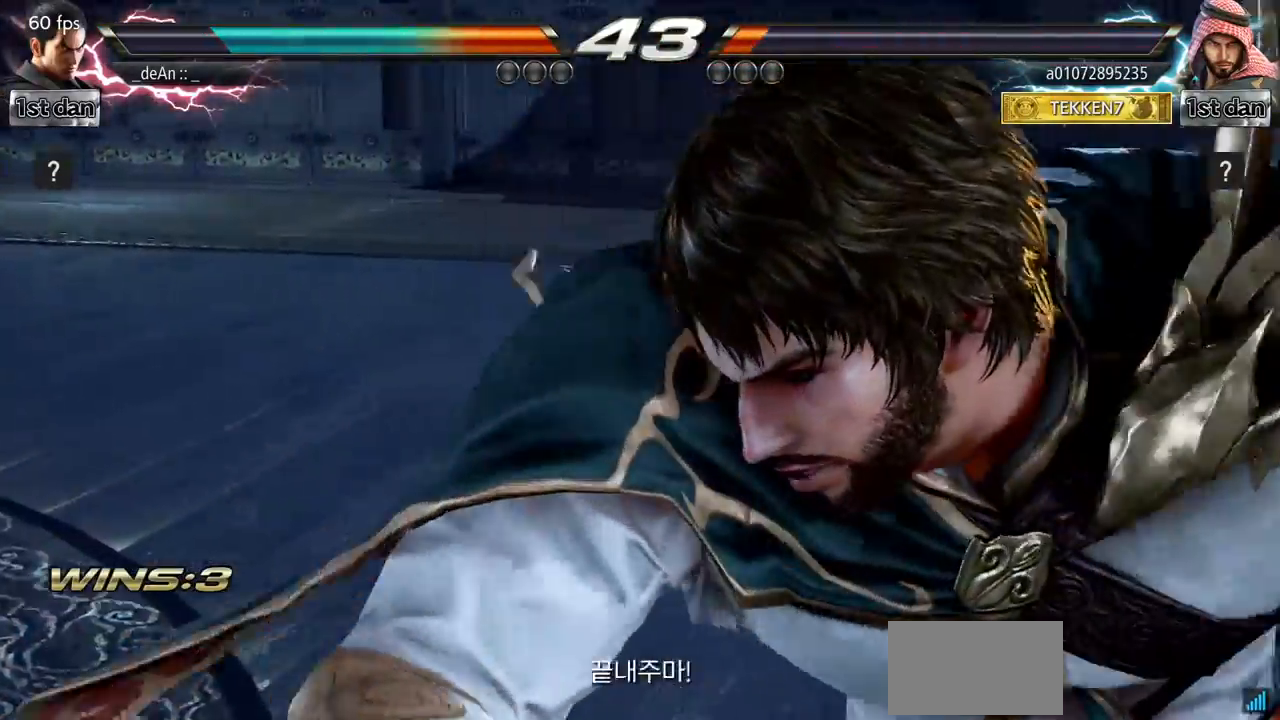
{"buttons": [], "left_stick": "left", "events": []}
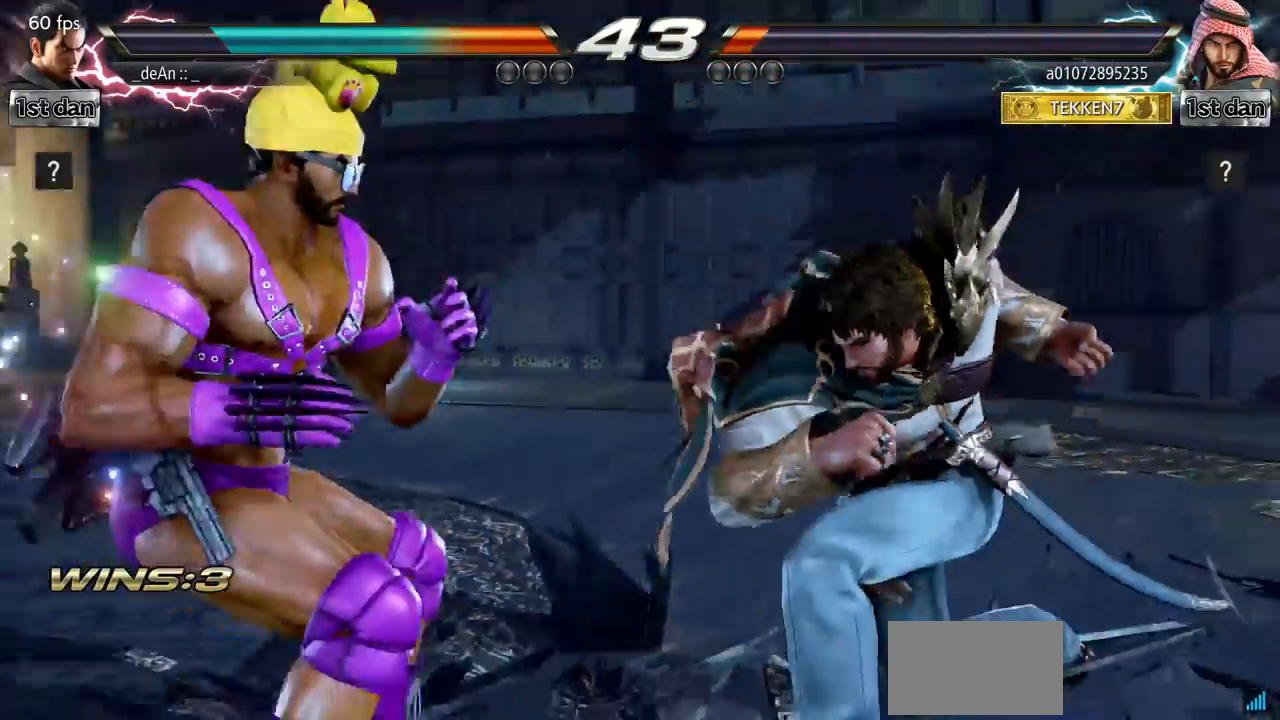
{"buttons": [], "left_stick": "left", "events": []}
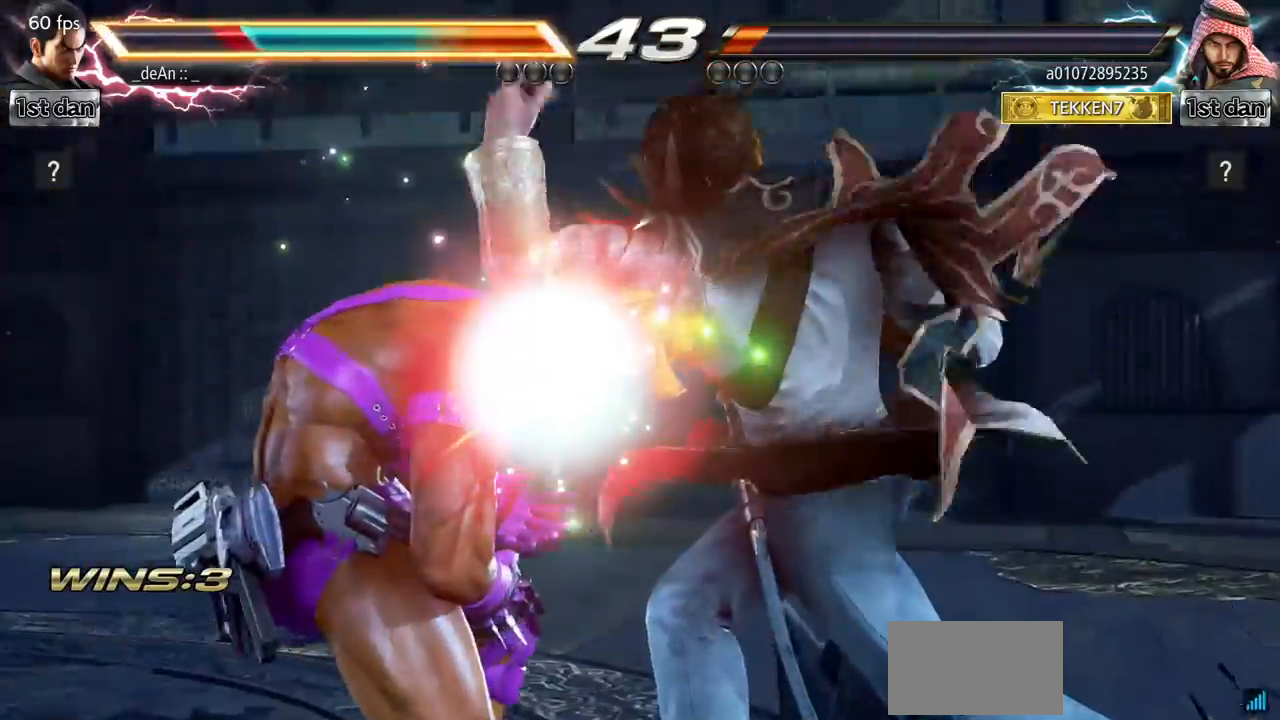
{"buttons": [], "left_stick": "left", "events": []}
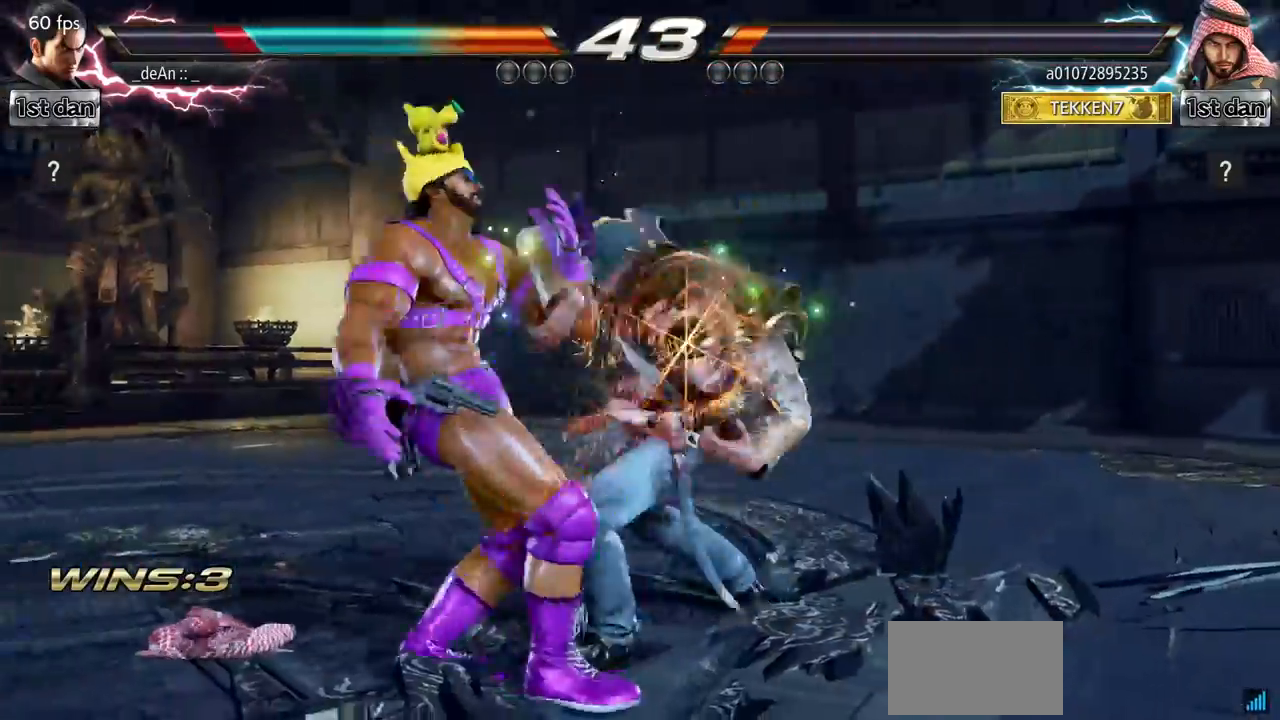
{"buttons": [], "left_stick": "left", "events": [[33, "left_stick", "center"], [400, "left_stick", "left"]]}
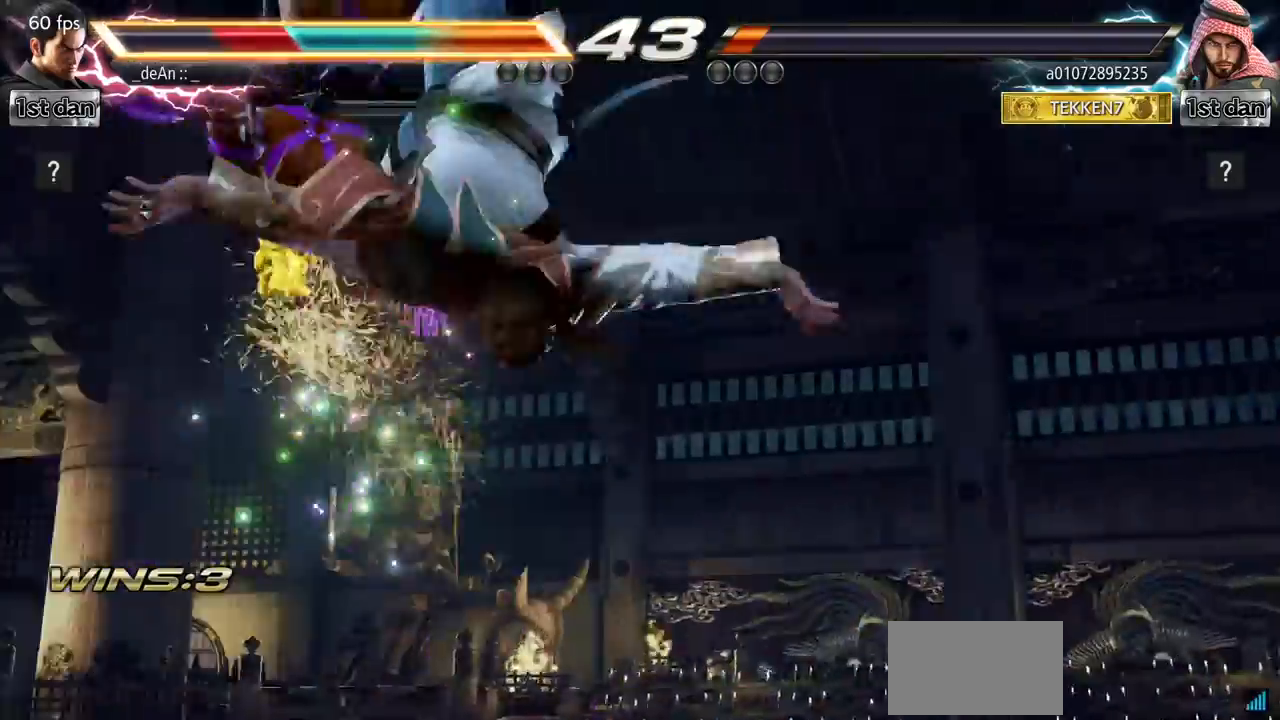
{"buttons": [], "left_stick": "left", "events": []}
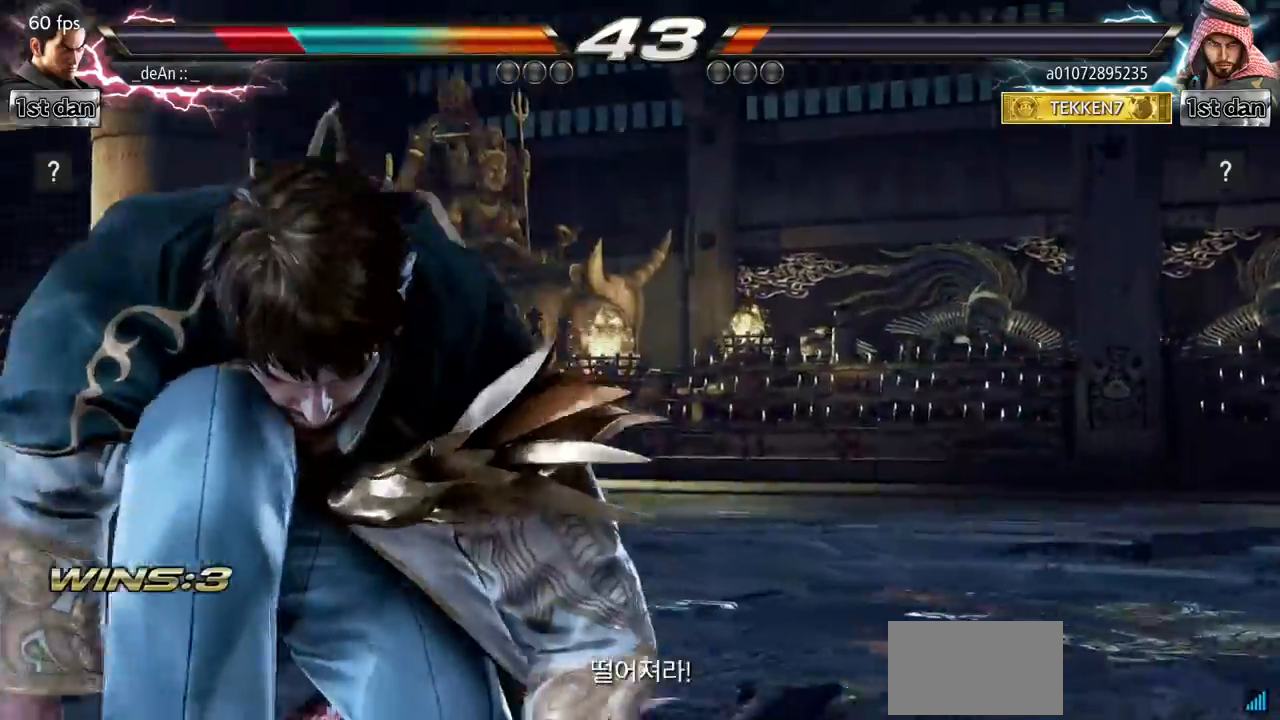
{"buttons": [], "left_stick": "left", "events": []}
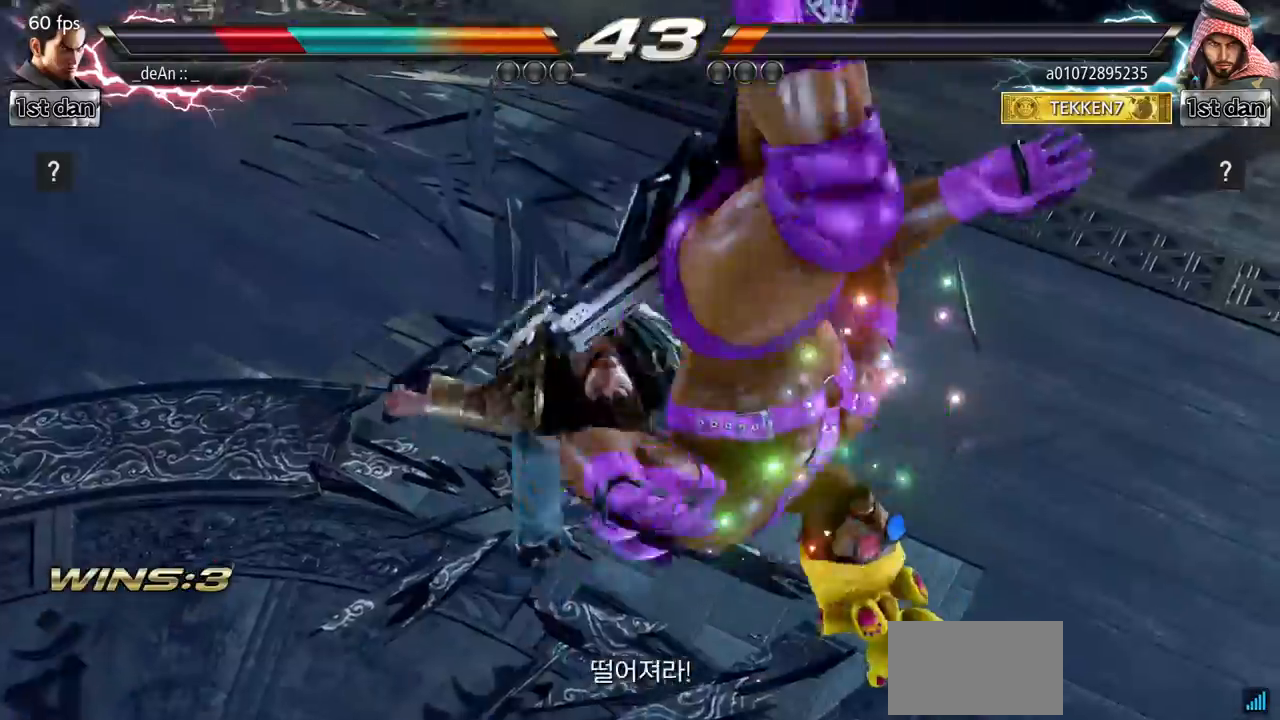
{"buttons": [], "left_stick": "center", "events": [[317, "left_stick", "center"]]}
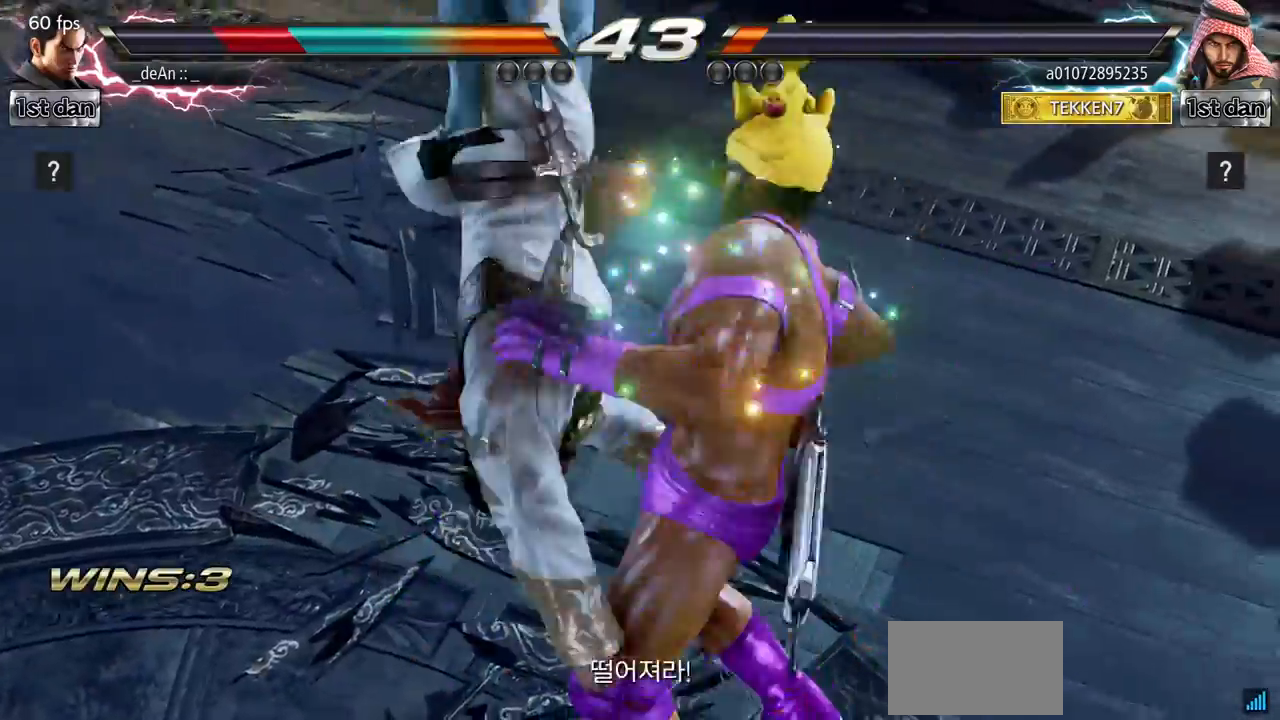
{"buttons": [], "left_stick": "center", "events": []}
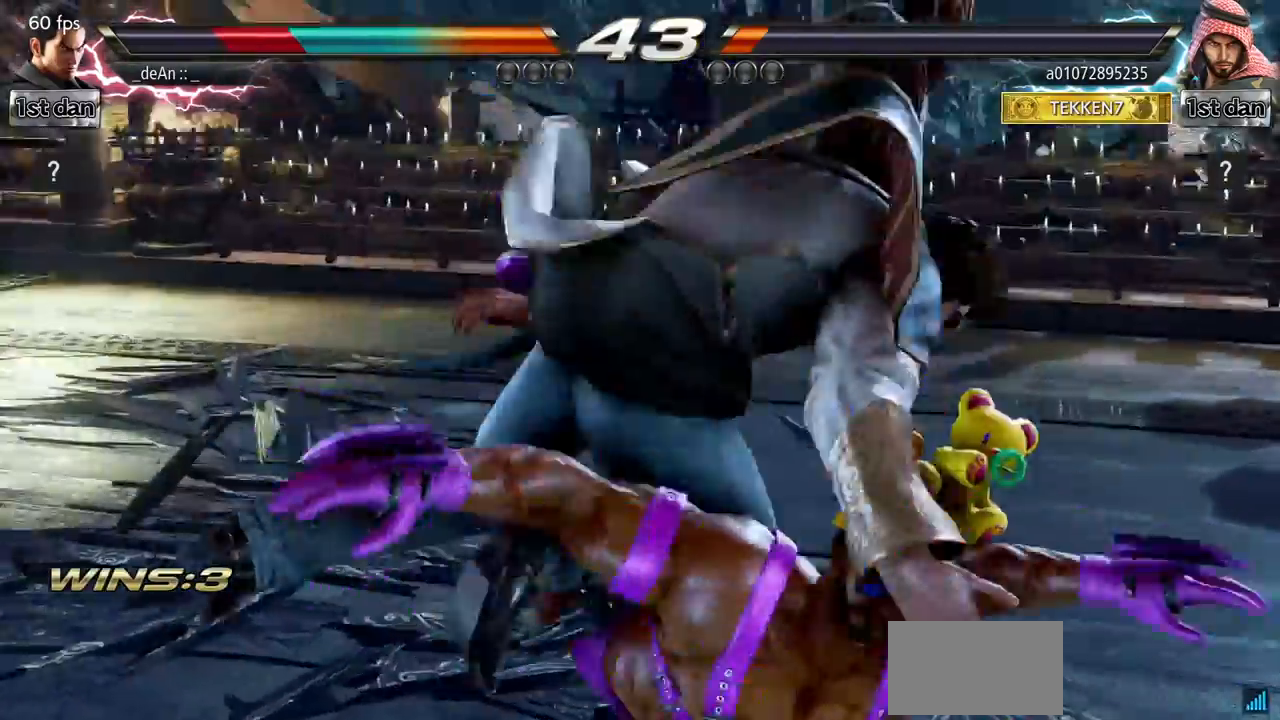
{"buttons": [], "left_stick": "center", "events": []}
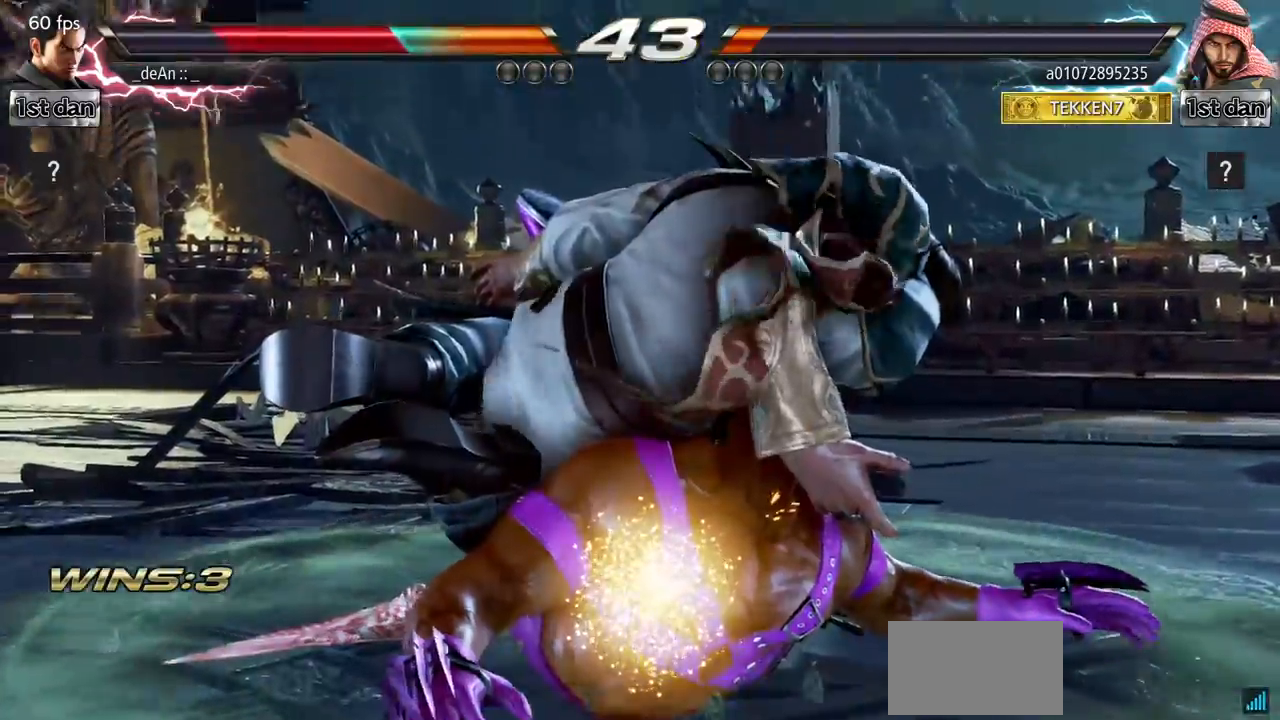
{"buttons": [], "left_stick": "center", "events": []}